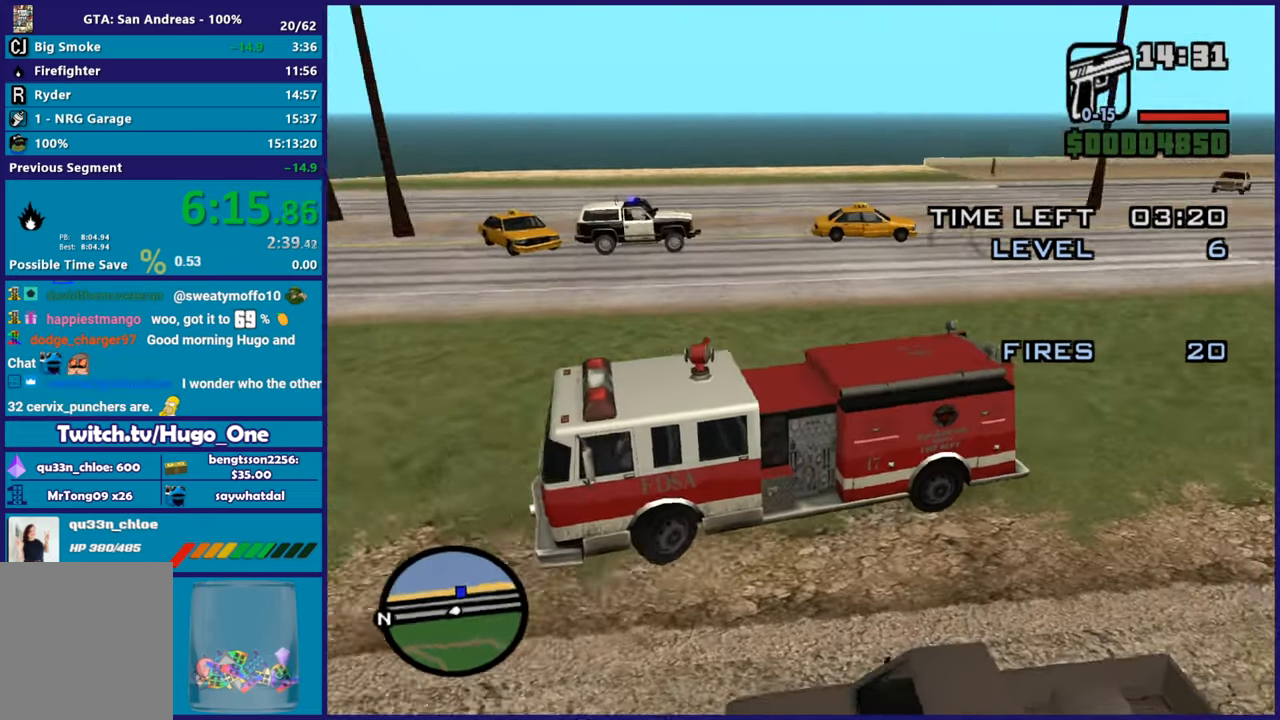
Gameplay with a controller (Xbox layout); each line is a JSON object with the inputs held at the frame after it. "button_events" lists button changes between this image and that frame as [ms after this image, input, new state], when the widget could be followed in between (sticks are given only as held states). This document gives stick clicks only as held states, not as events.
{"buttons": ["L2"], "left_stick": "up-left", "right_stick": "center", "button_events": []}
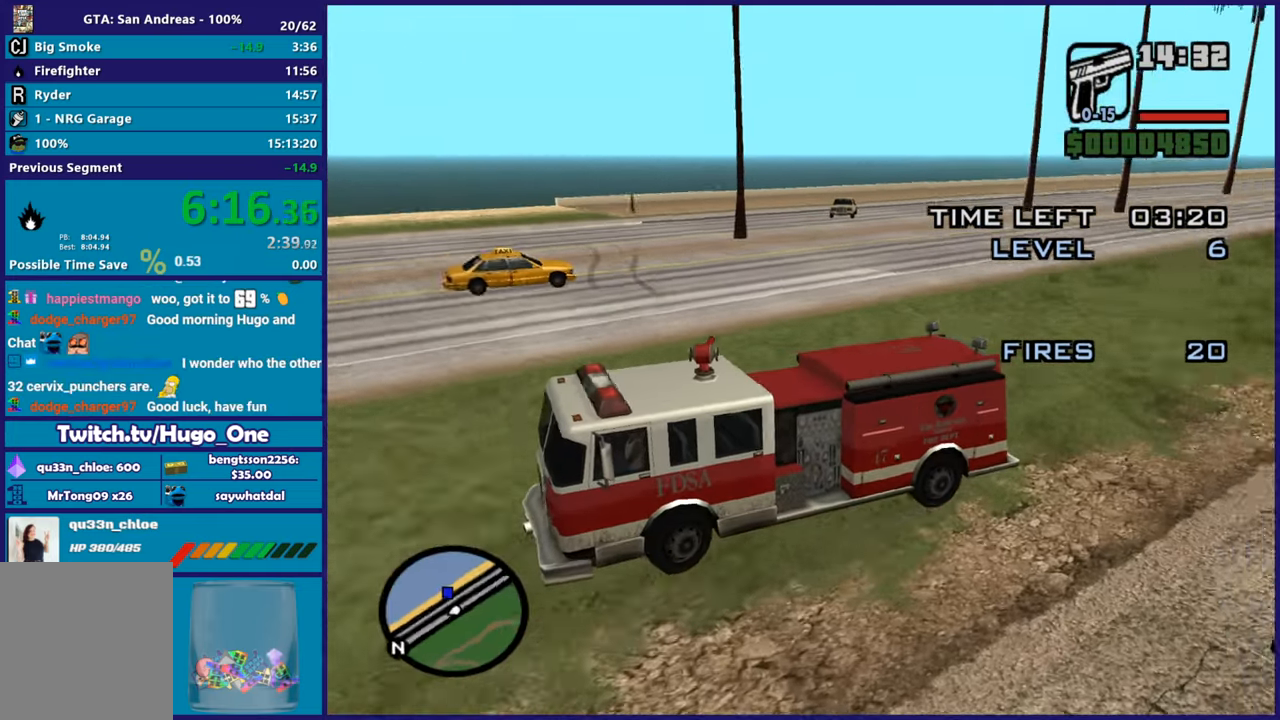
{"buttons": ["R2"], "left_stick": "right", "right_stick": "left", "button_events": [[350, "L2", "up"], [350, "R2", "down"]]}
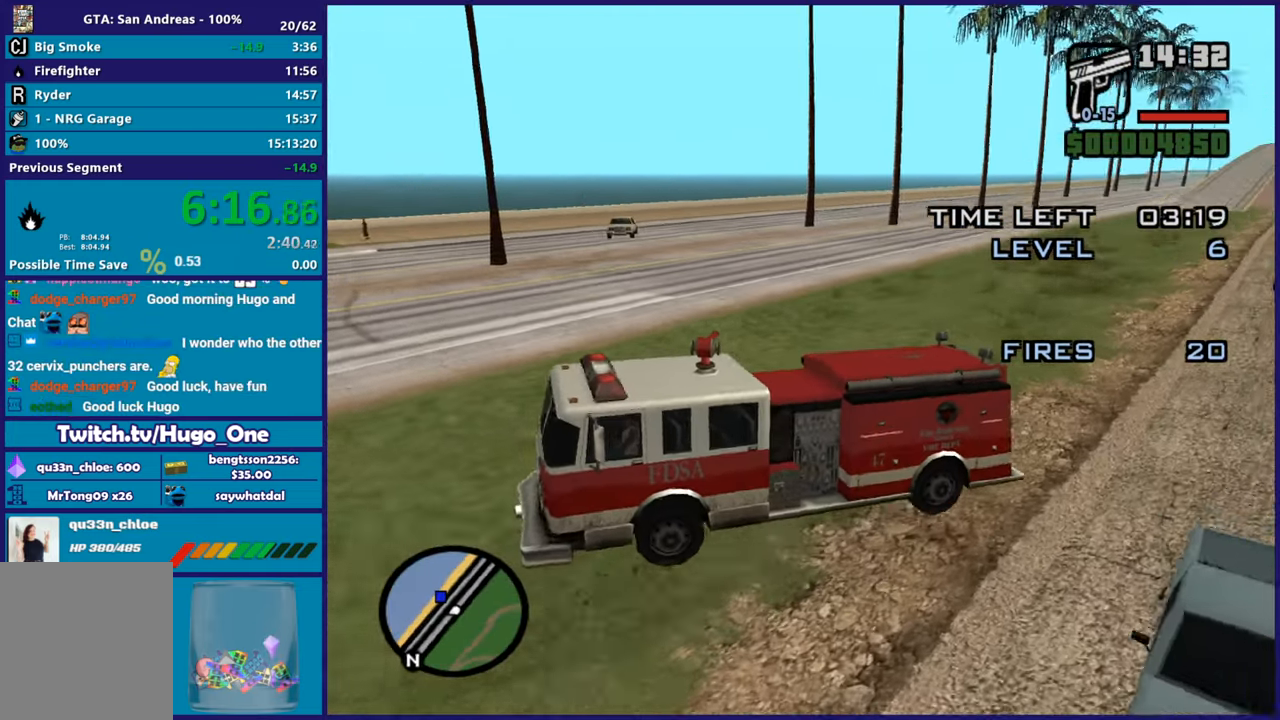
{"buttons": ["R2"], "left_stick": "right", "right_stick": "center", "button_events": []}
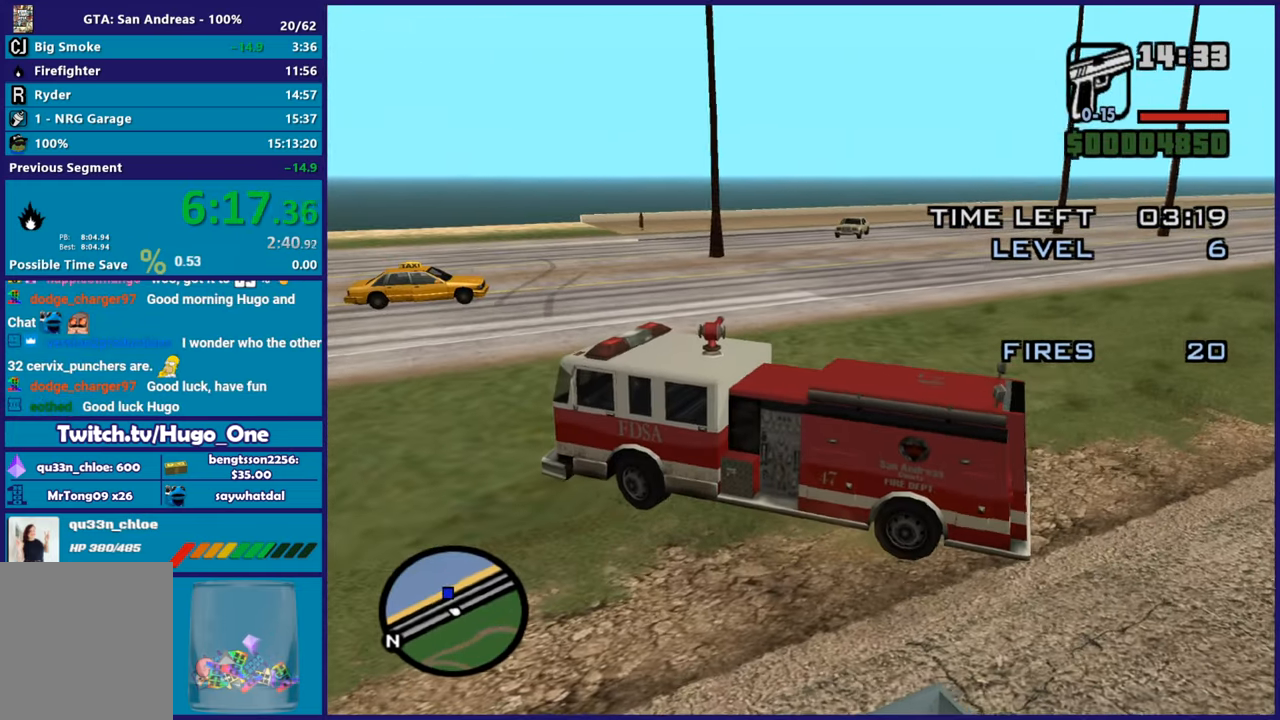
{"buttons": ["R2"], "left_stick": "right", "right_stick": "center", "button_events": []}
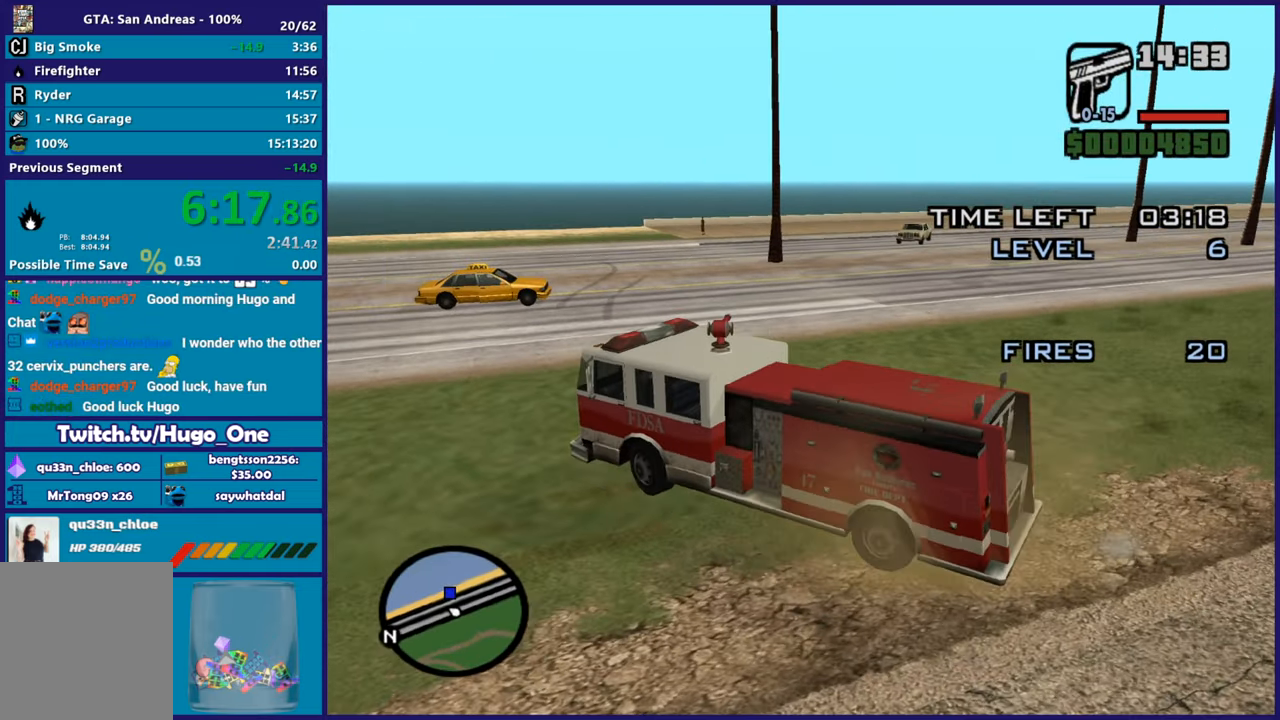
{"buttons": ["R2"], "left_stick": "right", "right_stick": "center", "button_events": []}
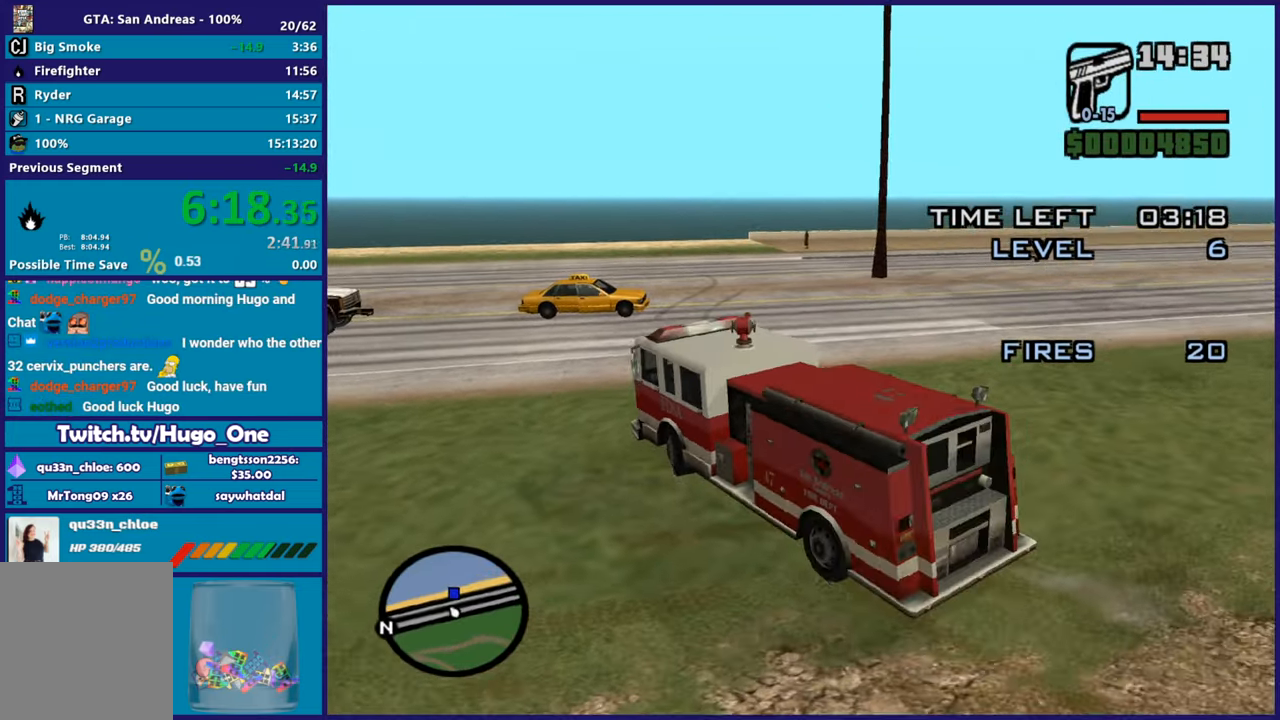
{"buttons": ["R2"], "left_stick": "right", "right_stick": "down", "button_events": []}
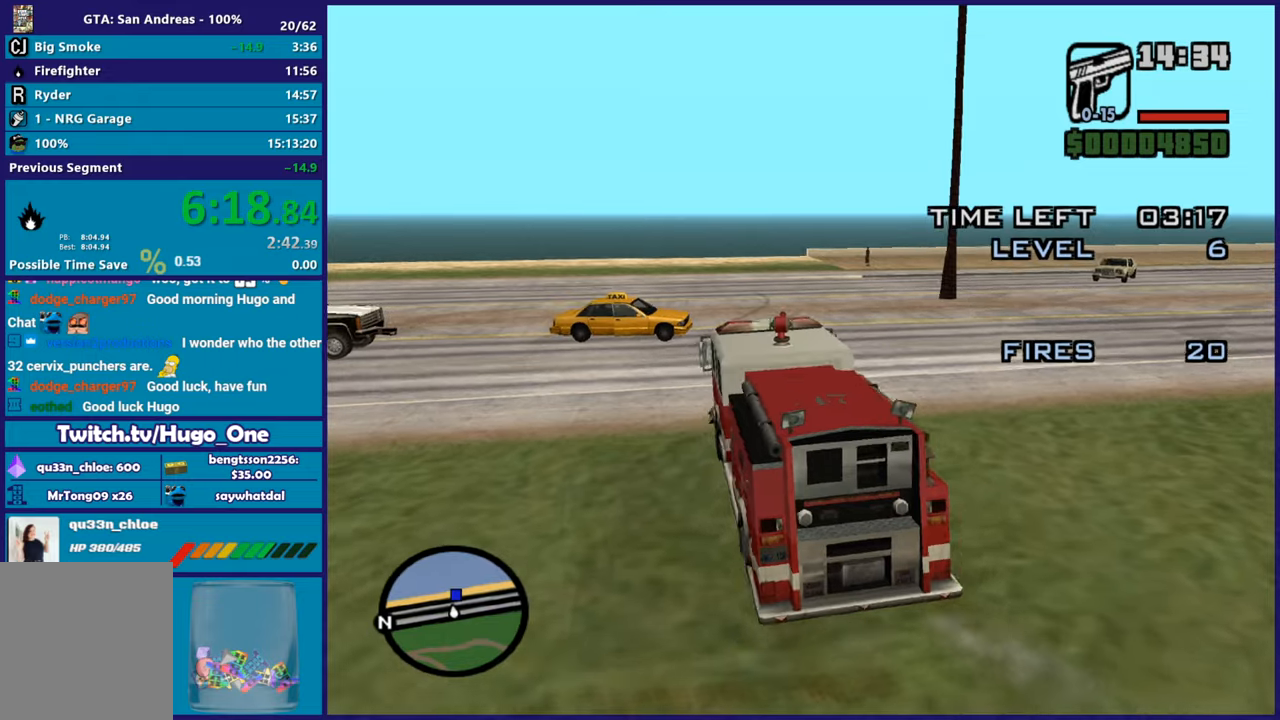
{"buttons": ["R2"], "left_stick": "center", "right_stick": "center", "button_events": []}
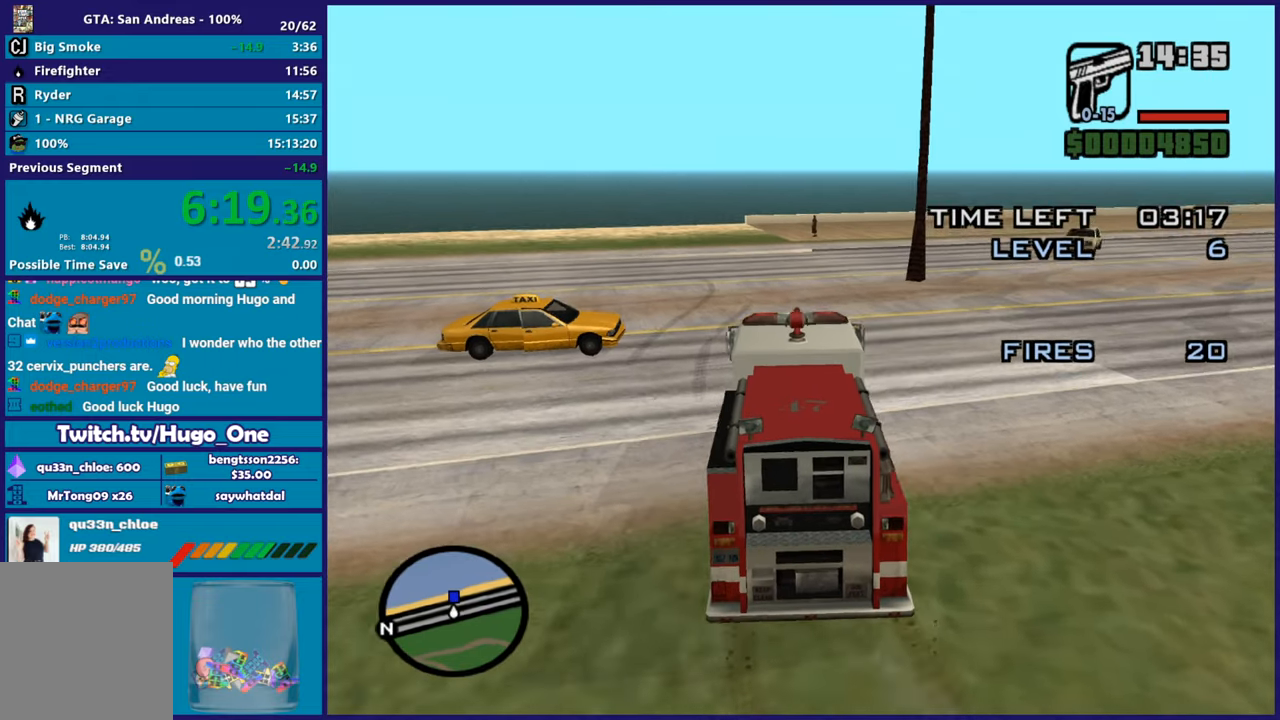
{"buttons": ["R2"], "left_stick": "center", "right_stick": "down", "button_events": []}
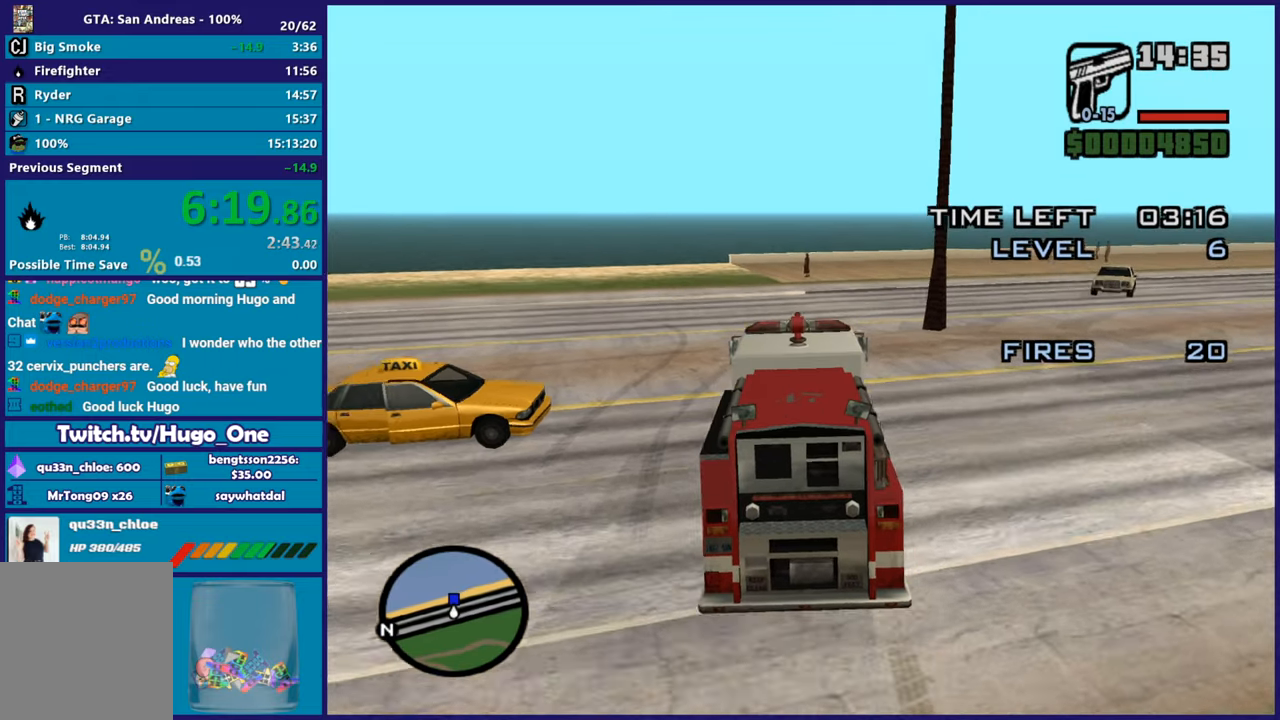
{"buttons": [], "left_stick": "center", "right_stick": "center", "button_events": [[317, "R2", "up"]]}
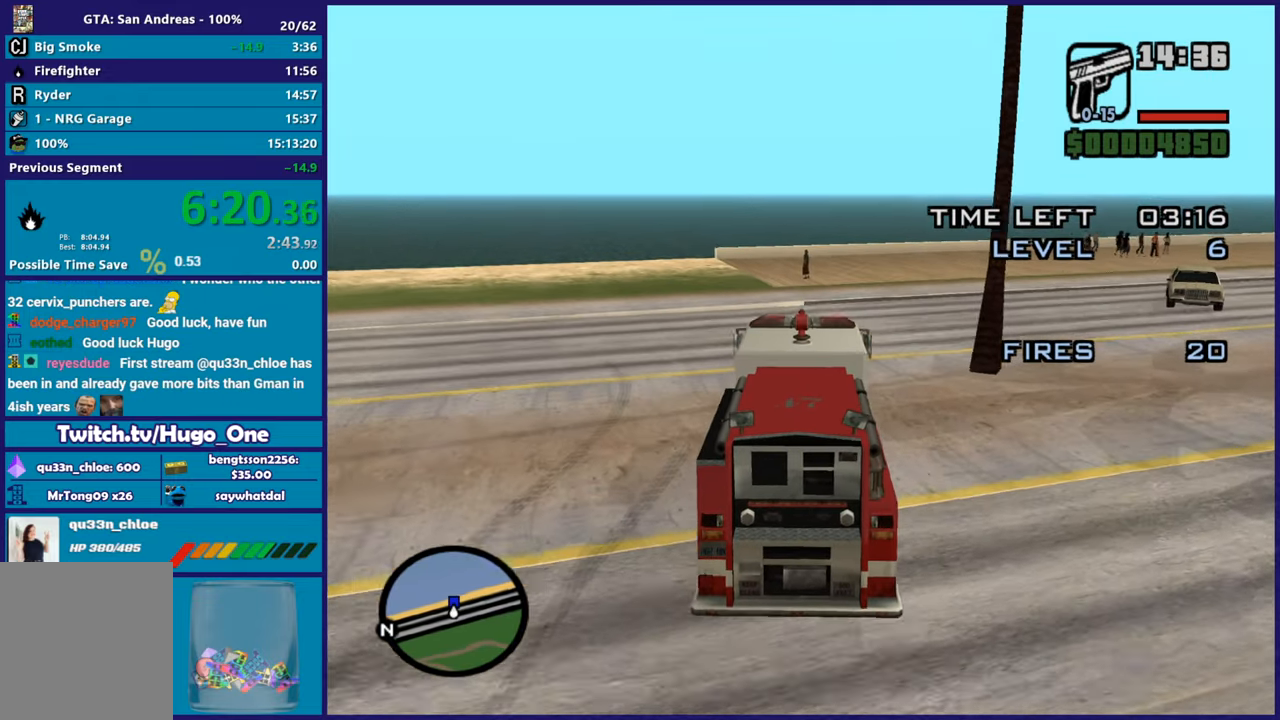
{"buttons": ["B", "L2"], "left_stick": "center", "right_stick": "center", "button_events": [[83, "B", "down"], [317, "L2", "down"]]}
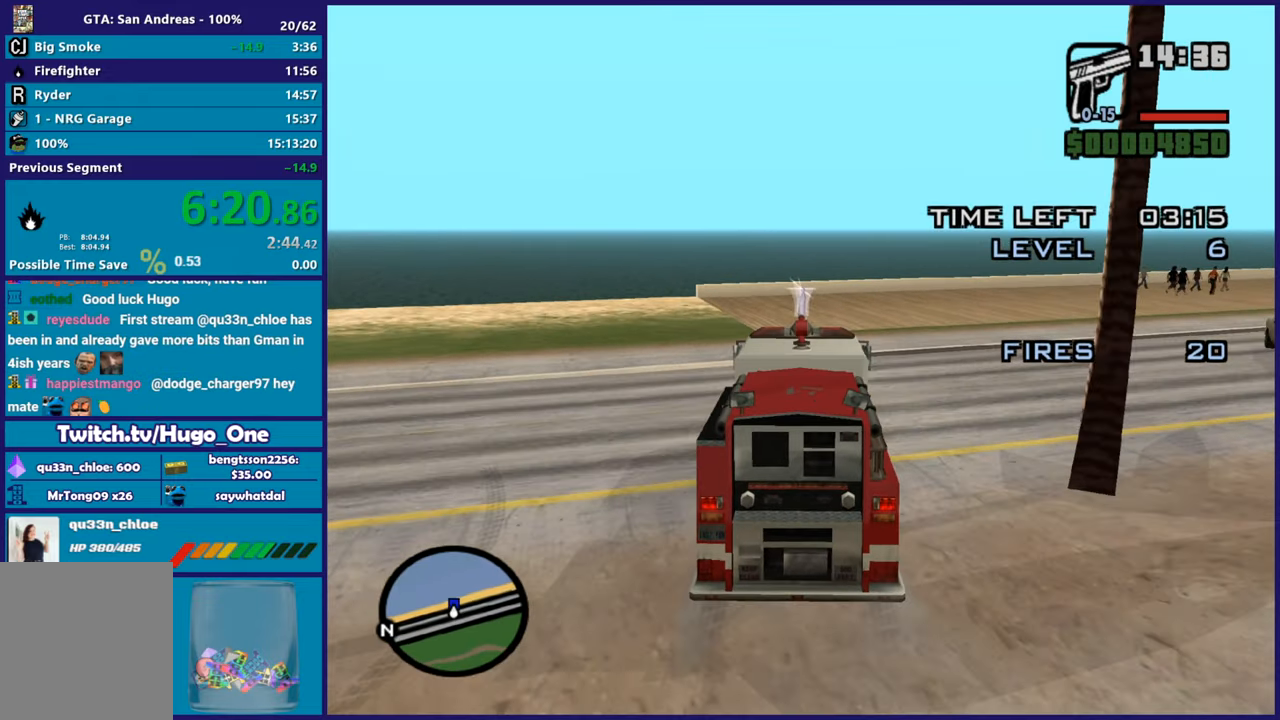
{"buttons": ["B"], "left_stick": "center", "right_stick": "center", "button_events": [[501, "L2", "up"]]}
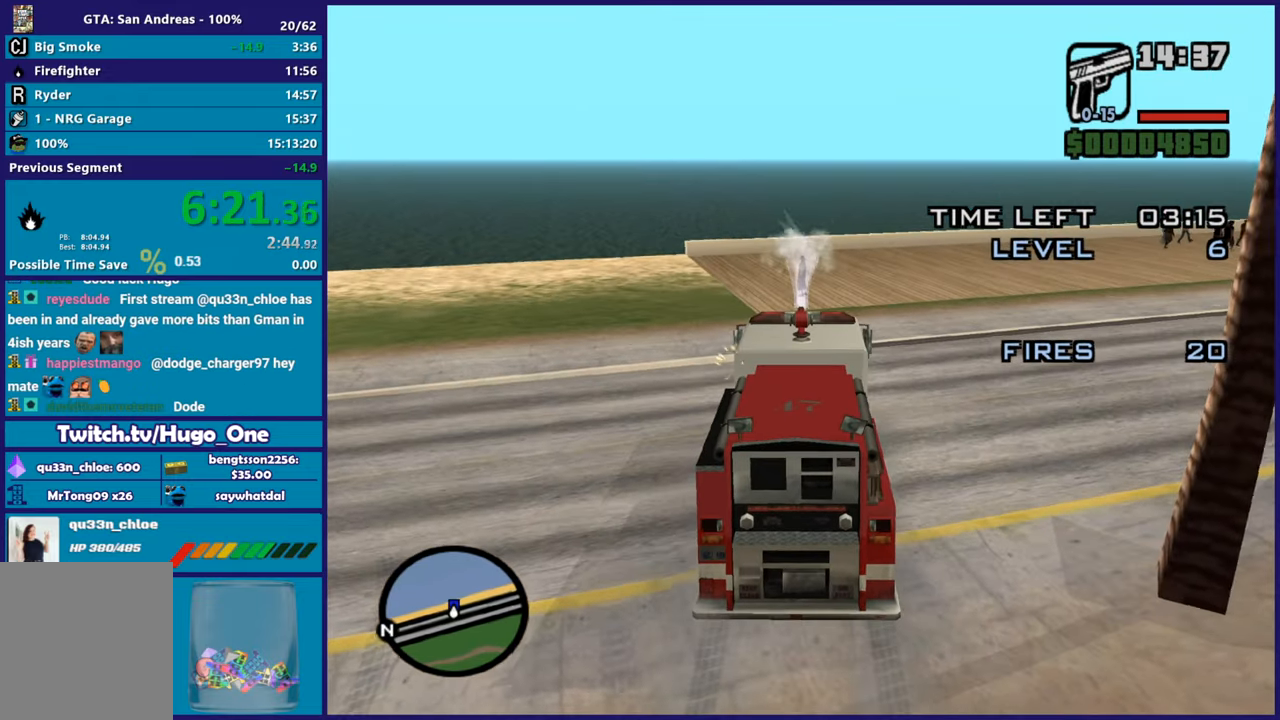
{"buttons": ["B", "R2"], "left_stick": "center", "right_stick": "center", "button_events": [[483, "R2", "down"]]}
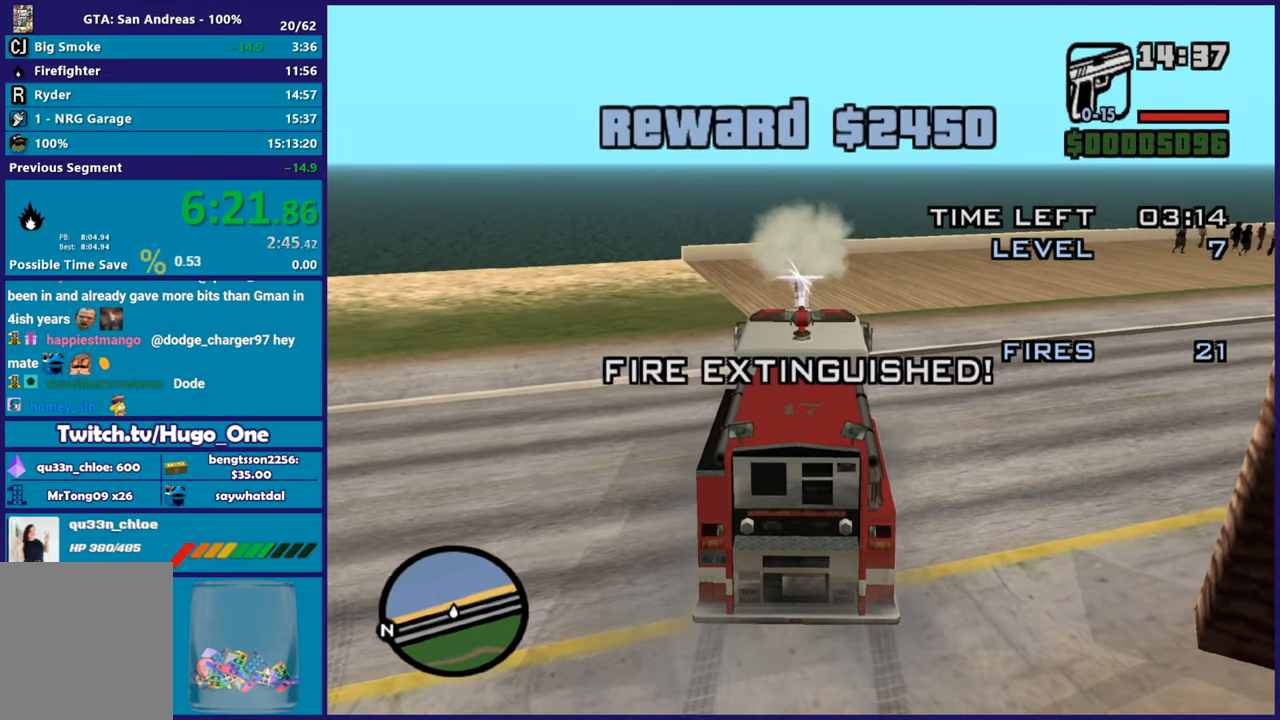
{"buttons": ["L2"], "left_stick": "center", "right_stick": "center", "button_events": [[234, "R2", "up"], [334, "L2", "down"], [501, "B", "up"]]}
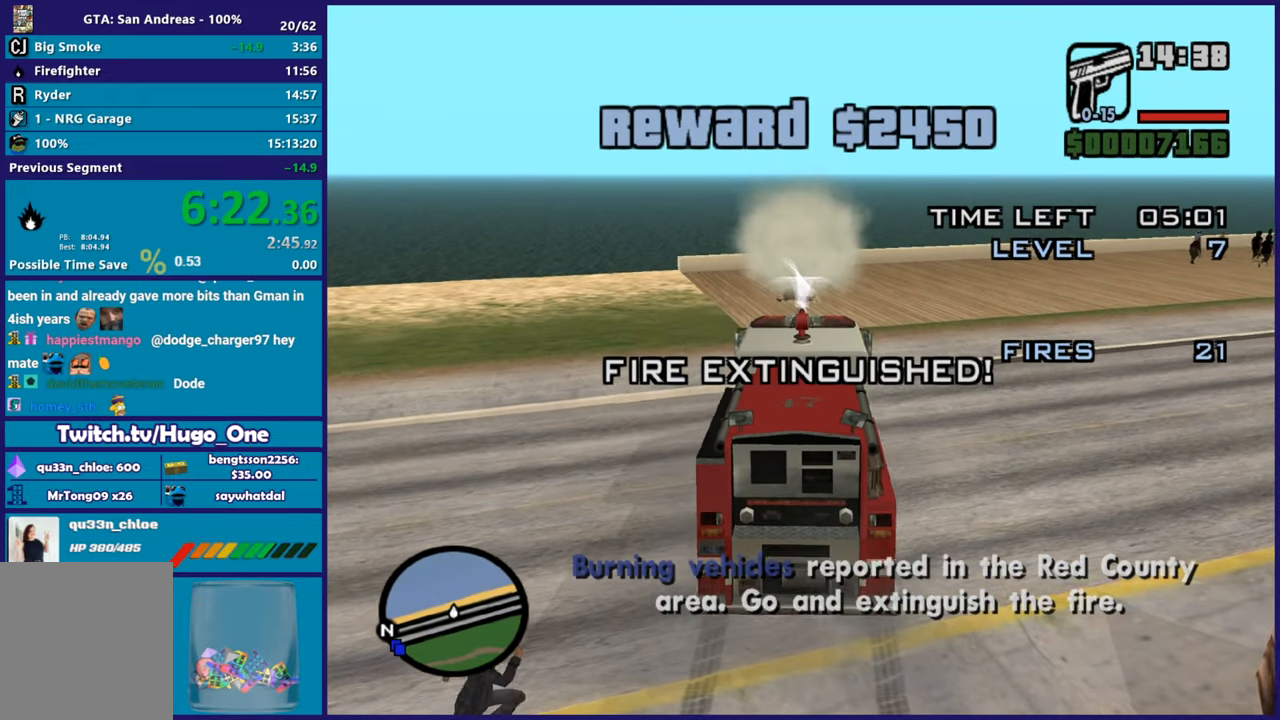
{"buttons": ["L2"], "left_stick": "down-right", "right_stick": "center", "button_events": []}
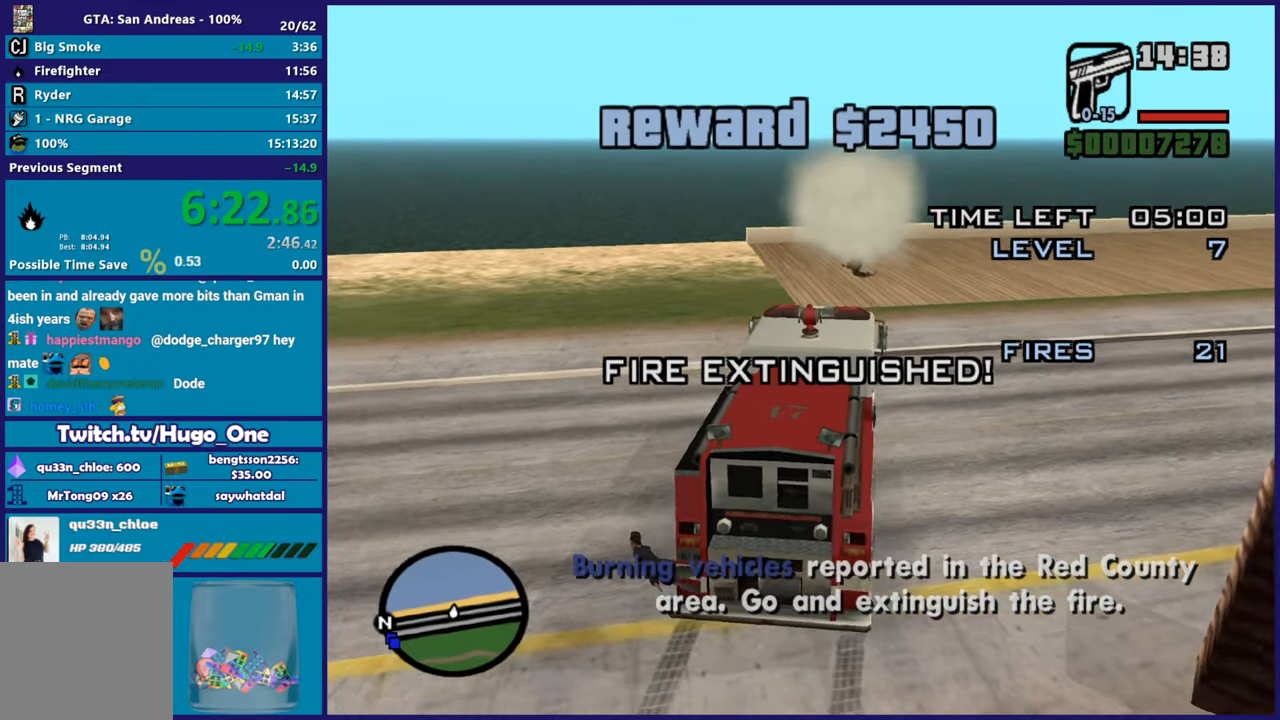
{"buttons": ["L2"], "left_stick": "right", "right_stick": "down-left", "button_events": []}
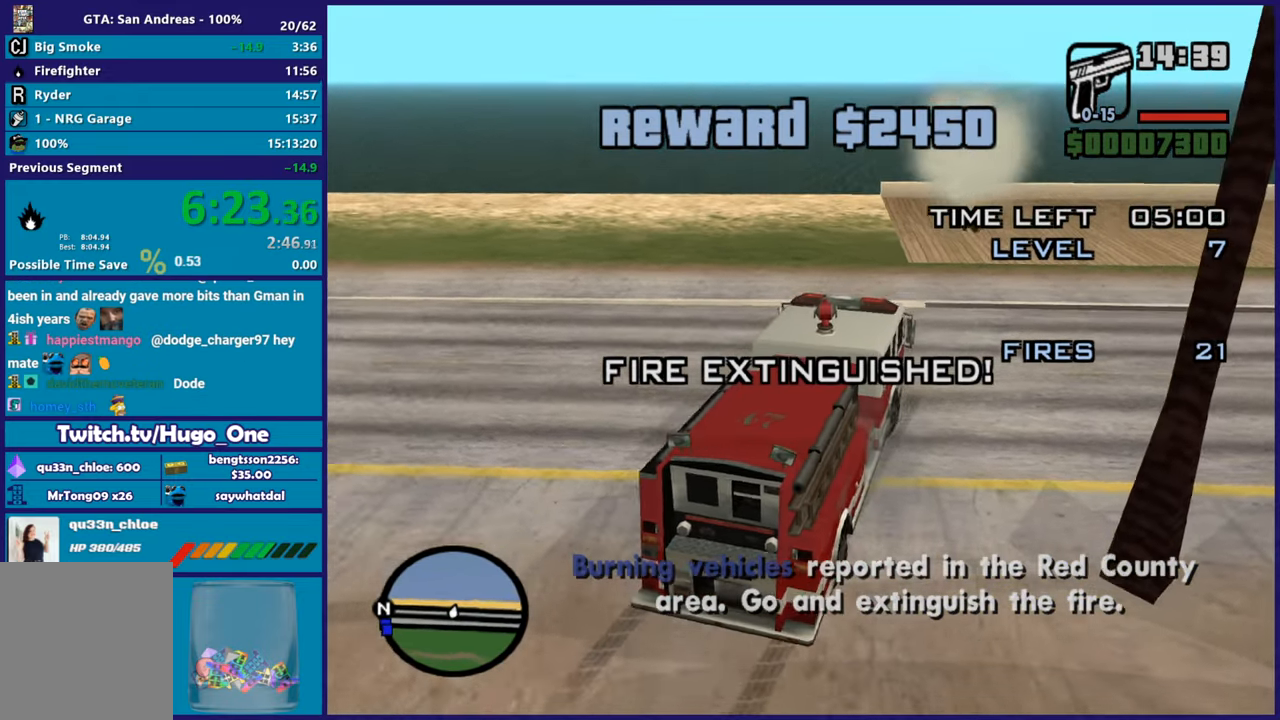
{"buttons": ["R2"], "left_stick": "left", "right_stick": "center", "button_events": [[500, "L2", "up"], [500, "R2", "down"]]}
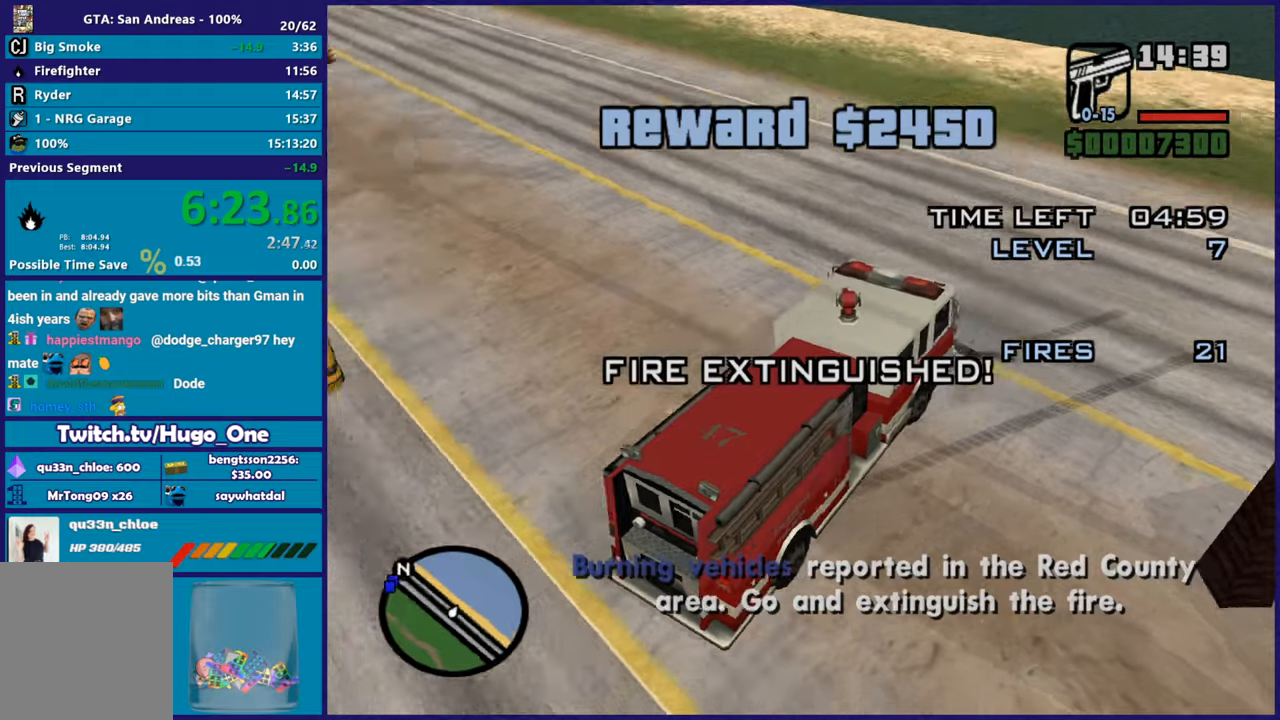
{"buttons": ["R2"], "left_stick": "up-left", "right_stick": "up-right", "button_events": []}
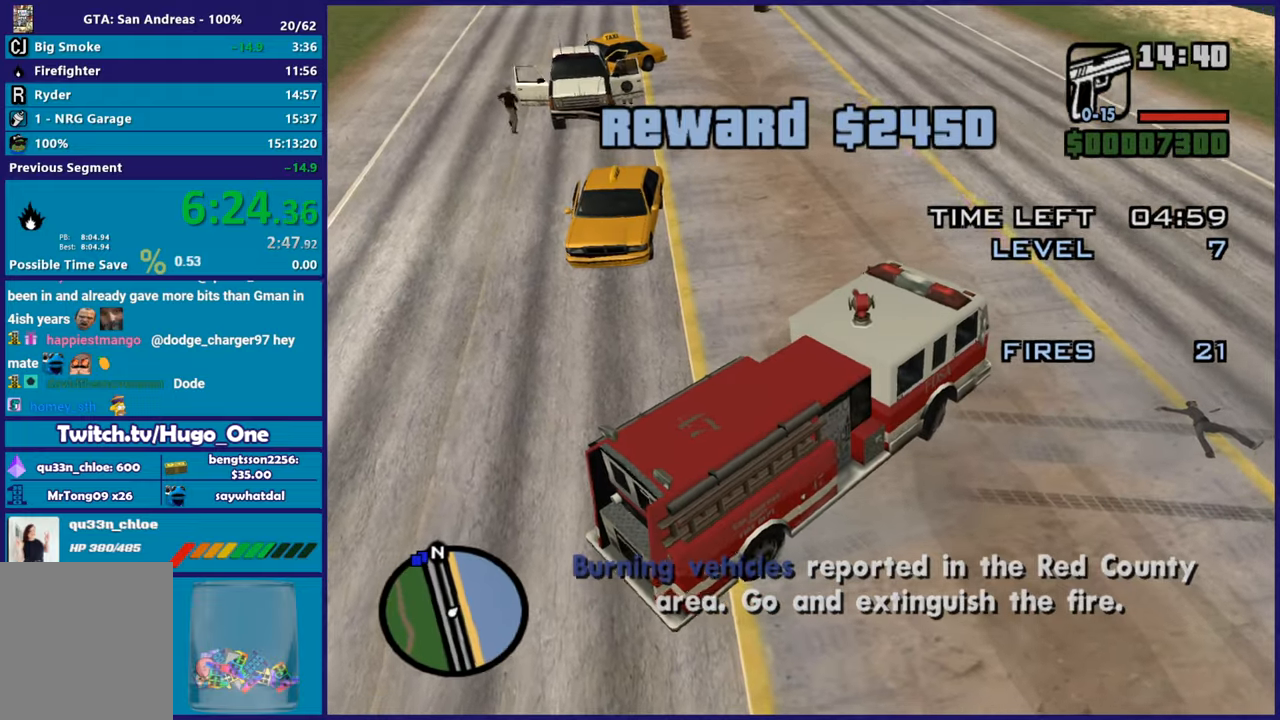
{"buttons": ["R2"], "left_stick": "left", "right_stick": "left", "button_events": []}
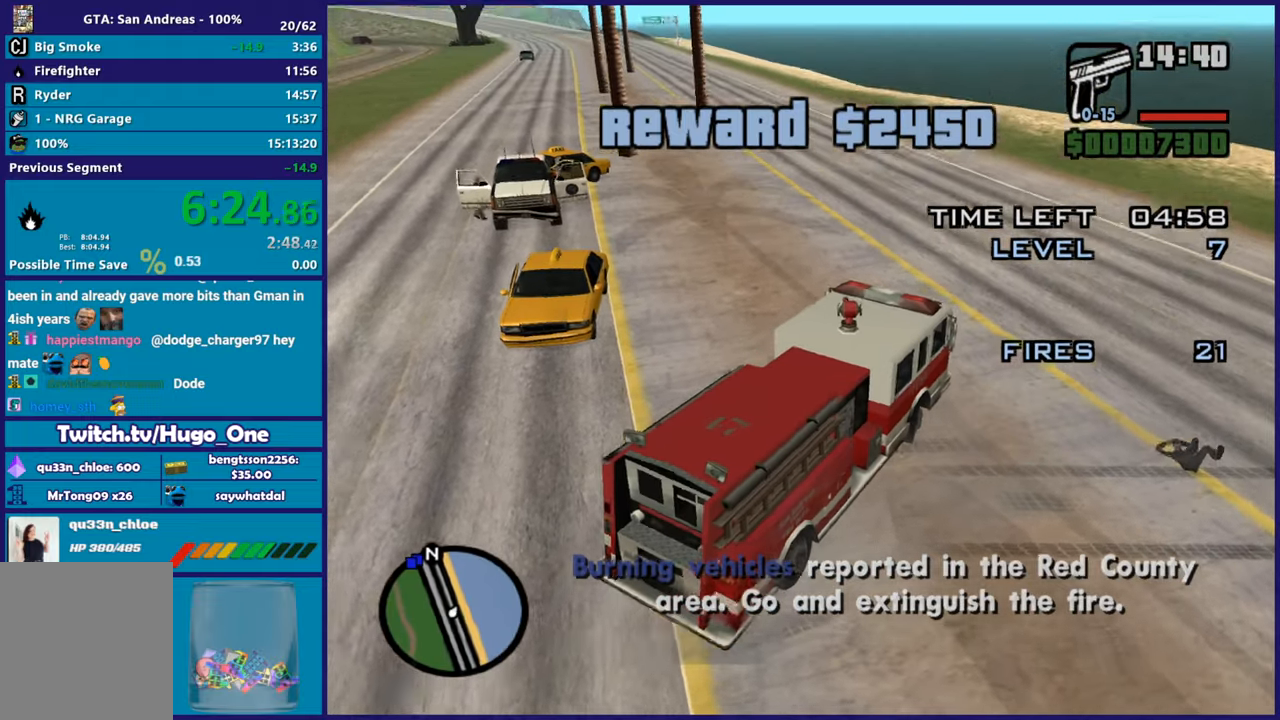
{"buttons": ["R2"], "left_stick": "left", "right_stick": "up-left", "button_events": []}
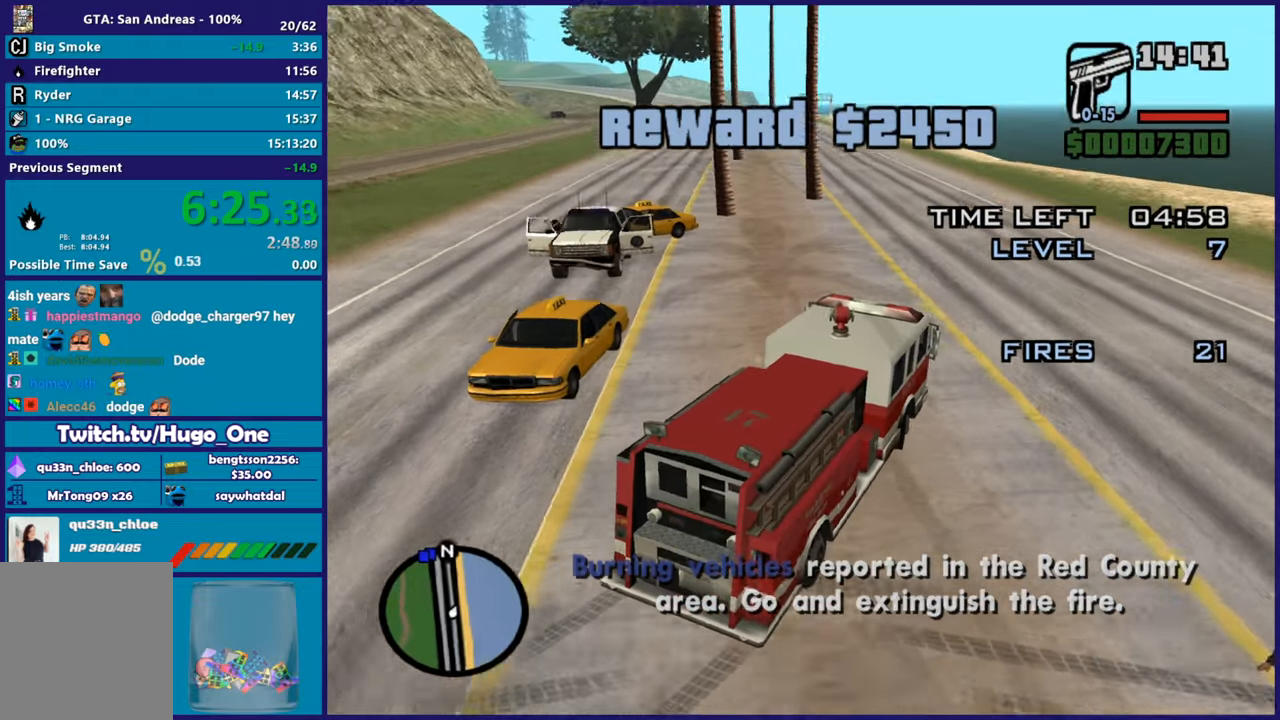
{"buttons": ["R2"], "left_stick": "left", "right_stick": "center", "button_events": []}
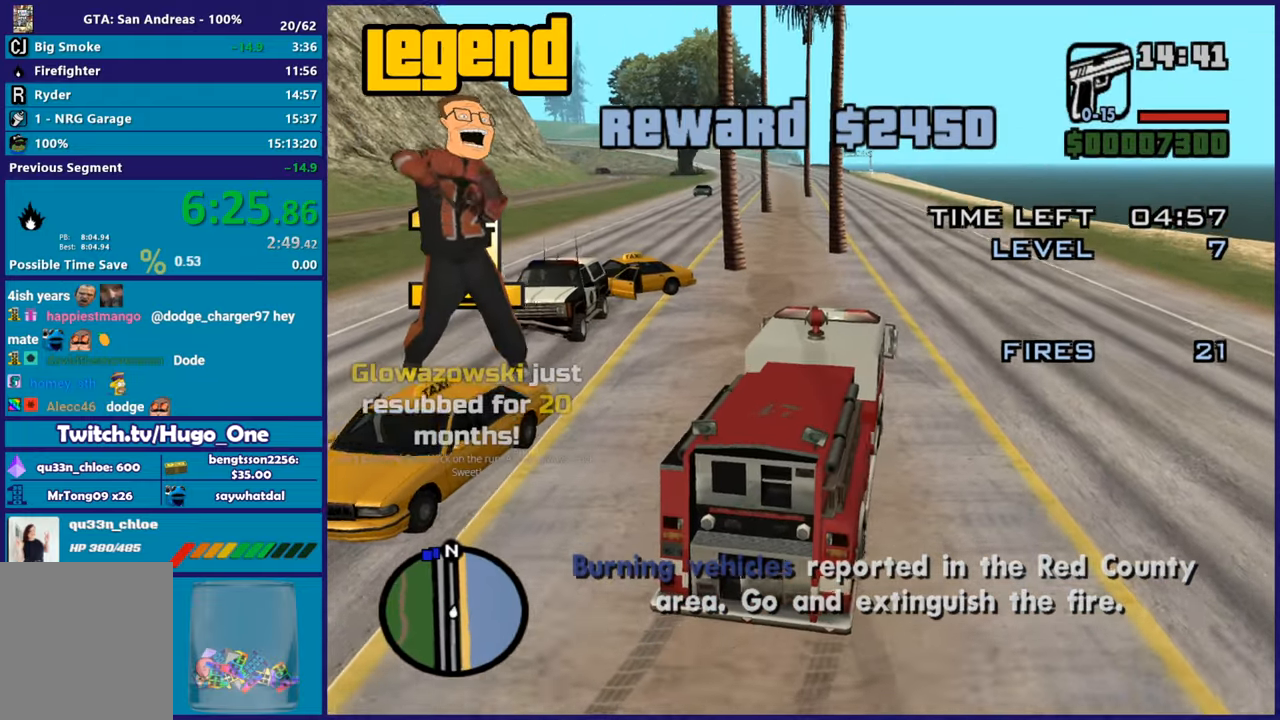
{"buttons": ["R2"], "left_stick": "center", "right_stick": "down-left", "button_events": []}
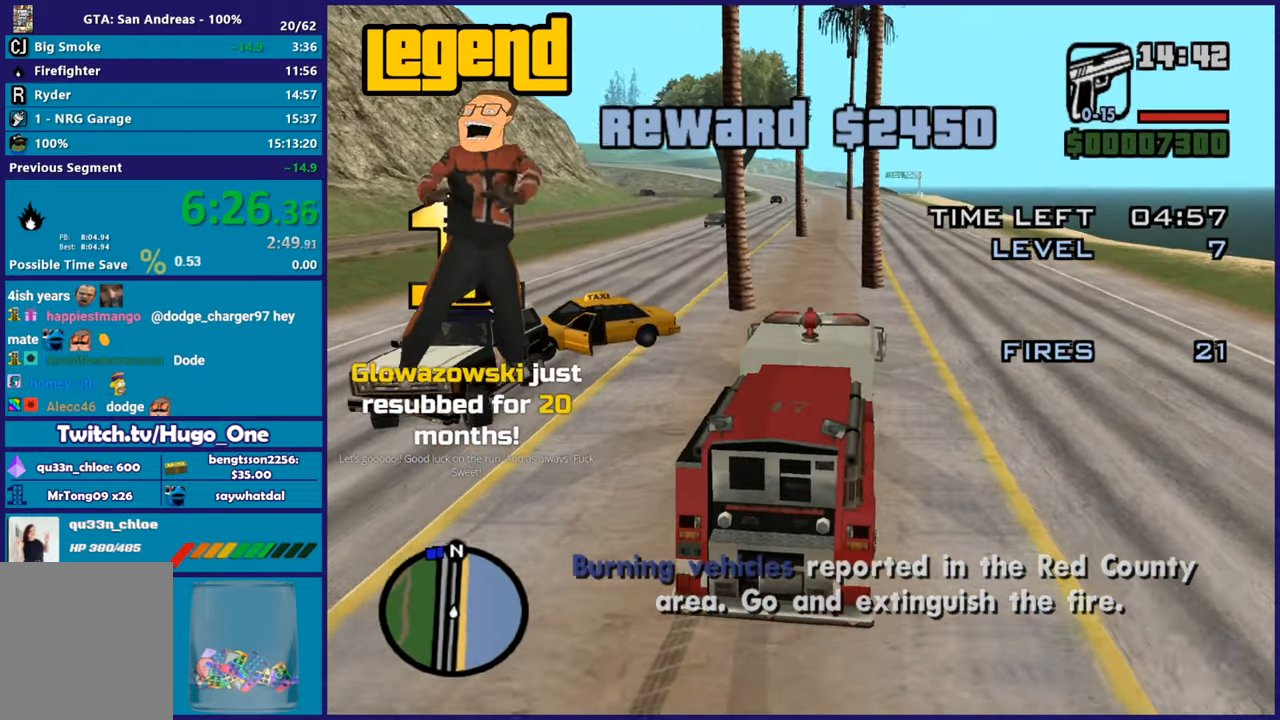
{"buttons": ["R2"], "left_stick": "left", "right_stick": "down-left", "button_events": []}
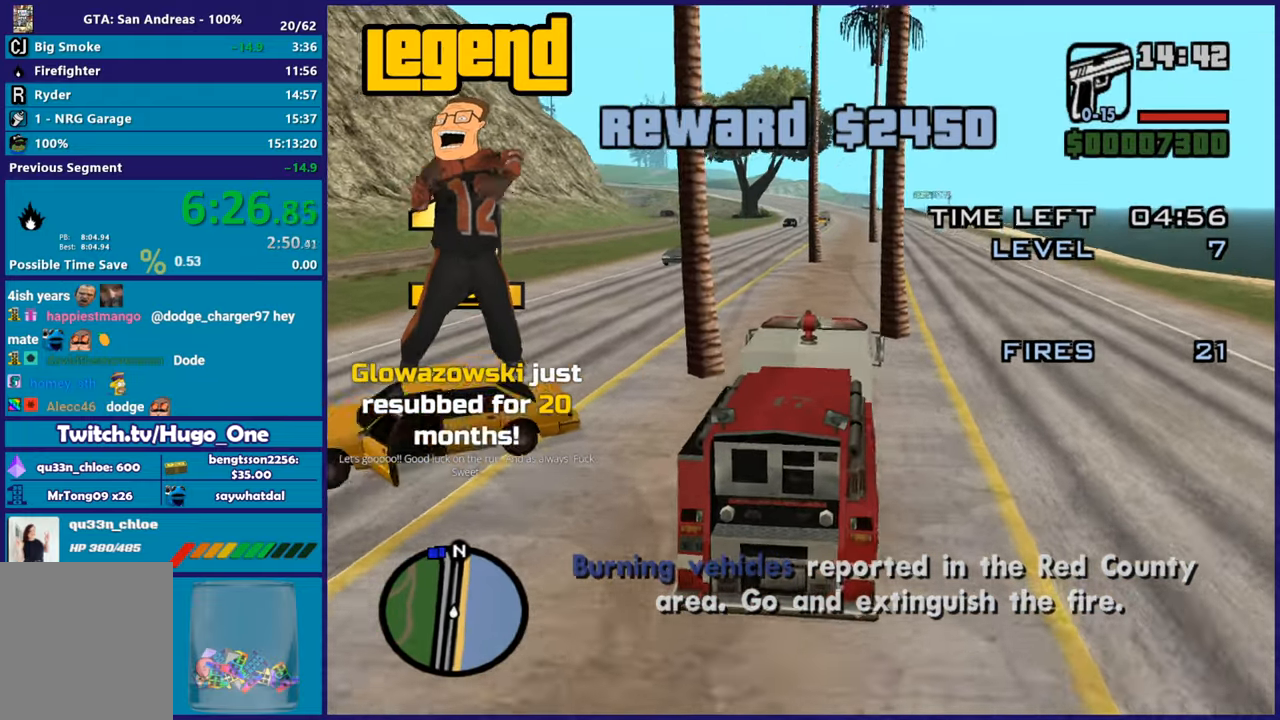
{"buttons": ["R2"], "left_stick": "left", "right_stick": "down-left", "button_events": []}
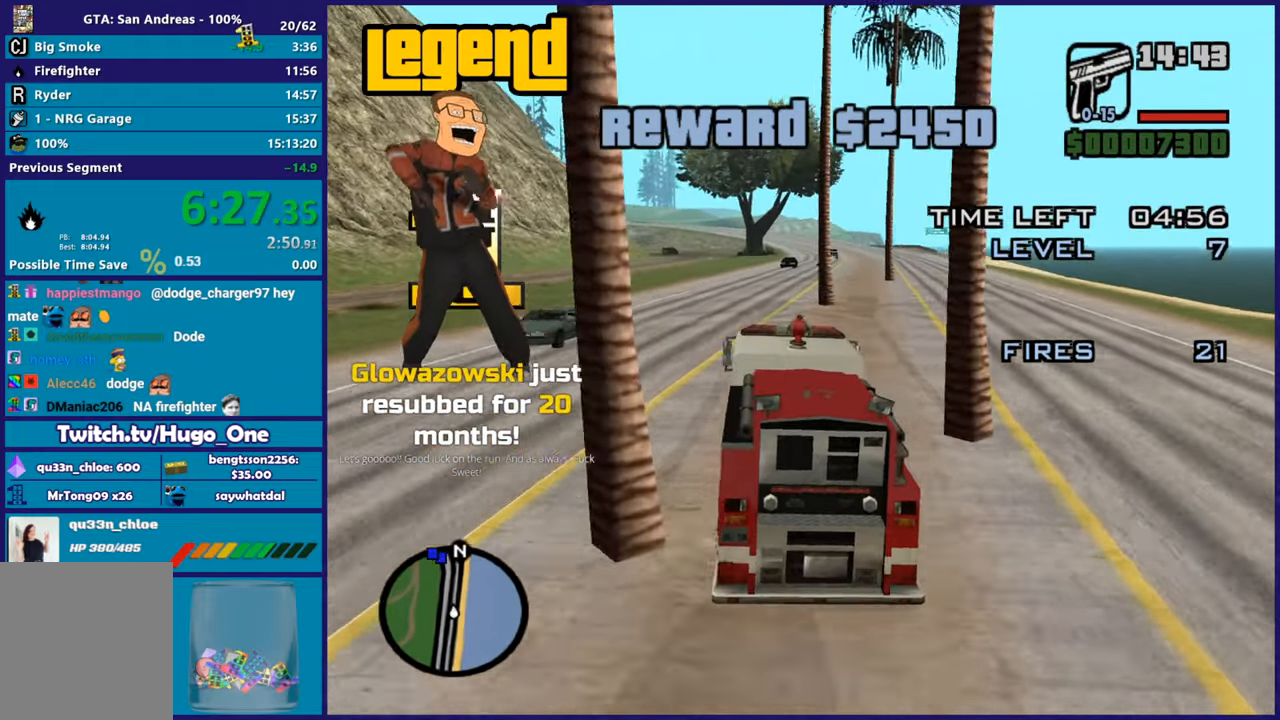
{"buttons": ["R2"], "left_stick": "left", "right_stick": "center", "button_events": []}
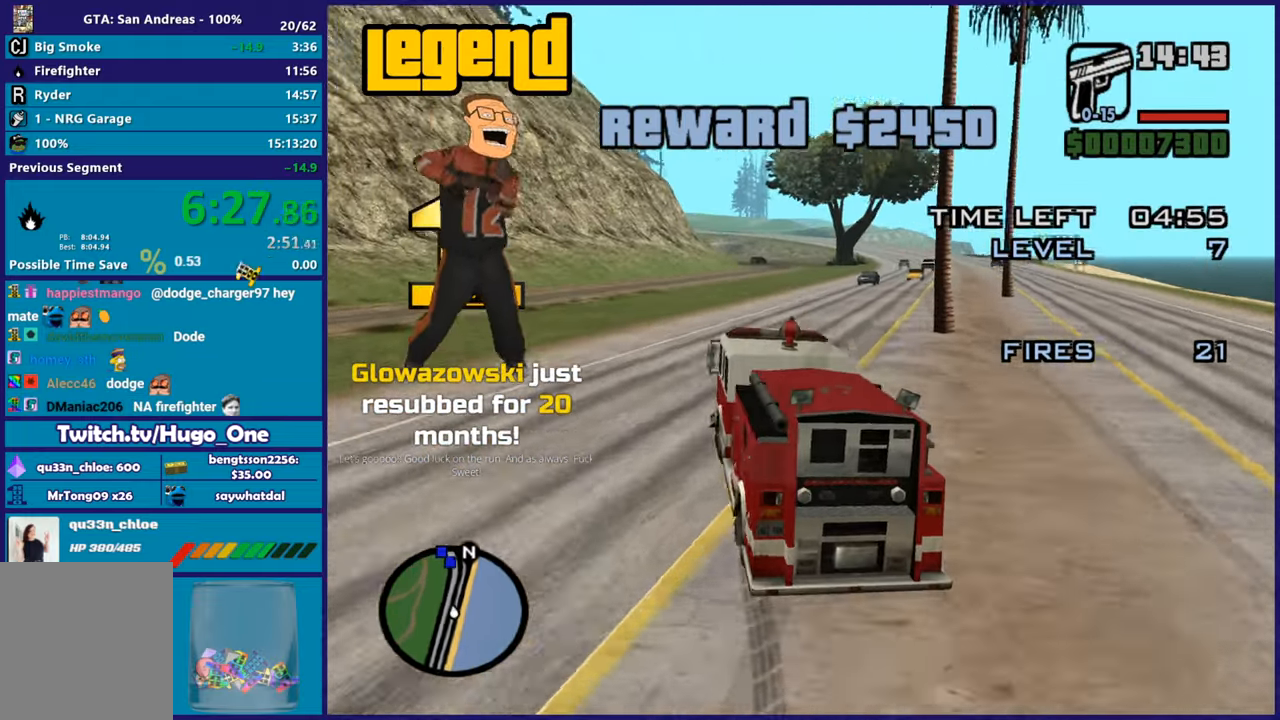
{"buttons": ["R2"], "left_stick": "right", "right_stick": "center", "button_events": []}
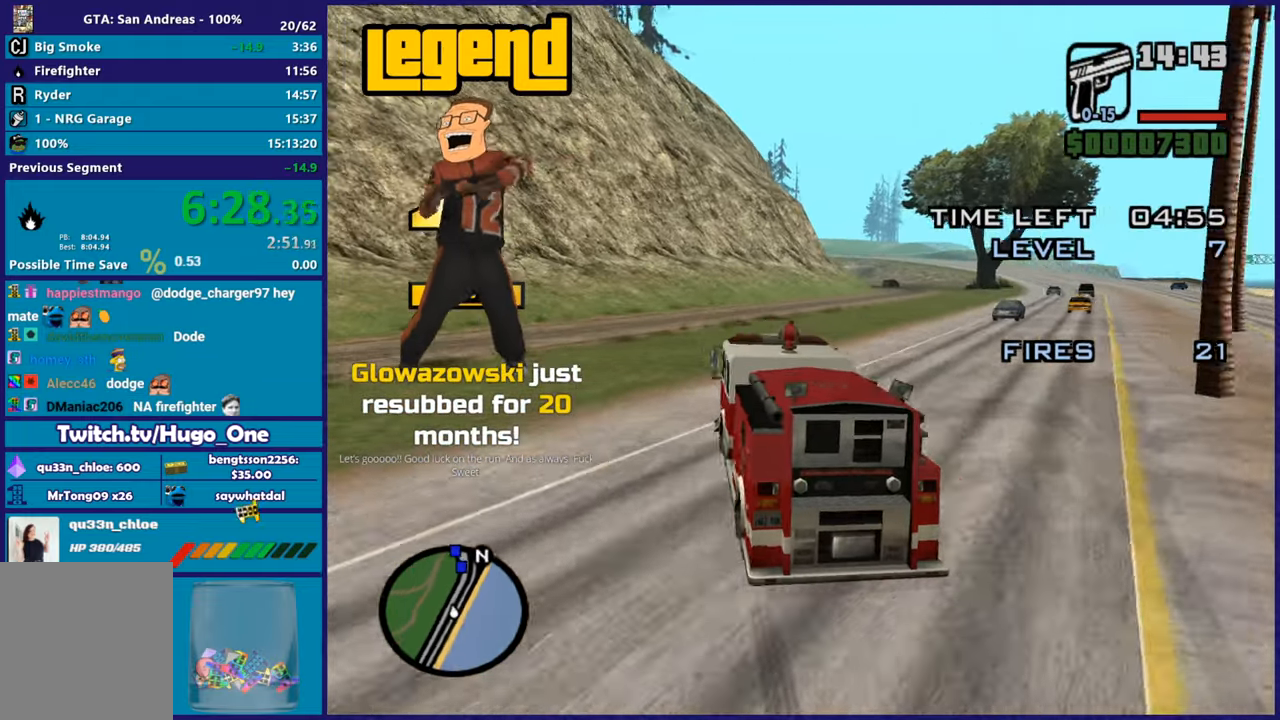
{"buttons": ["R2"], "left_stick": "right", "right_stick": "down", "button_events": []}
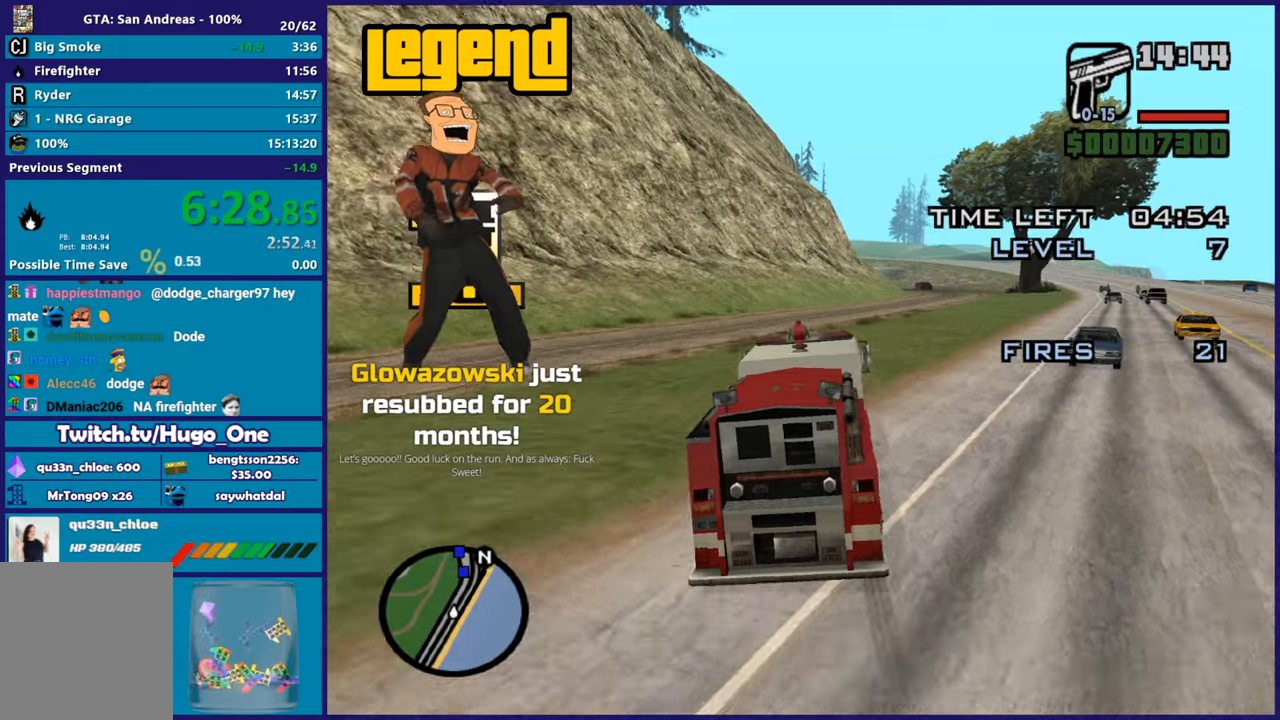
{"buttons": ["R2"], "left_stick": "center", "right_stick": "center", "button_events": []}
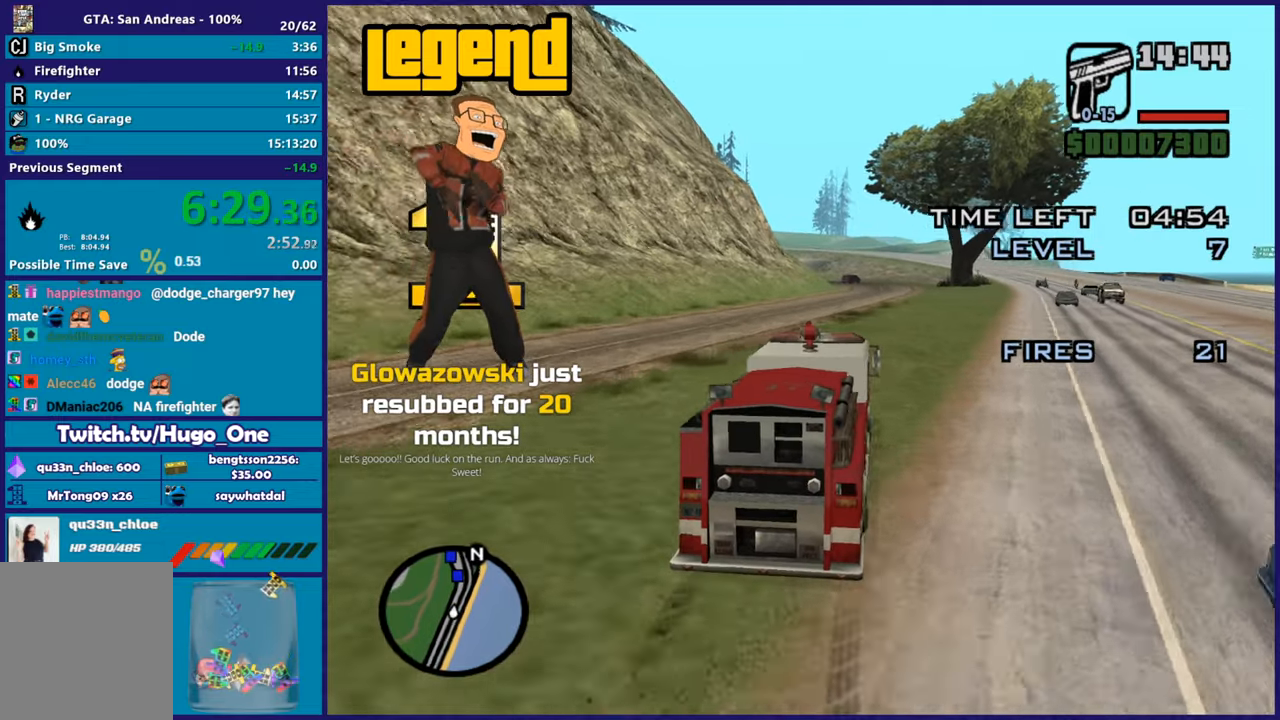
{"buttons": ["R2"], "left_stick": "center", "right_stick": "center", "button_events": []}
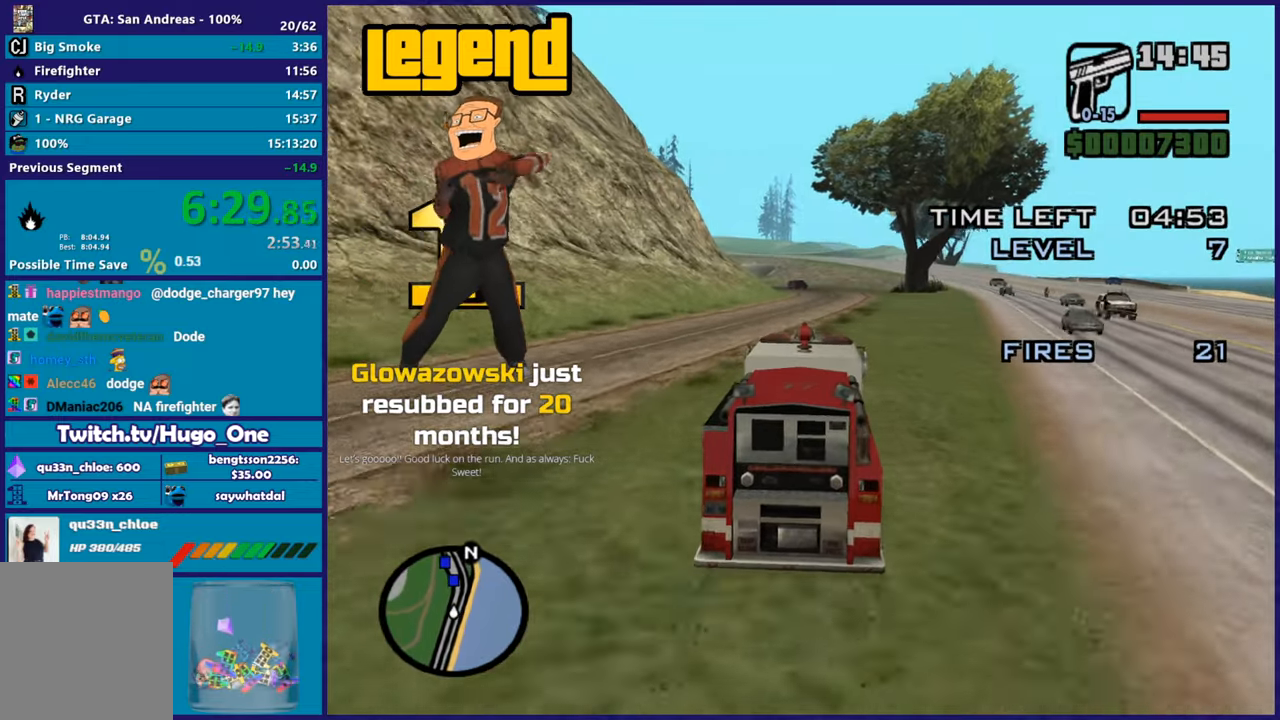
{"buttons": ["R2"], "left_stick": "right", "right_stick": "down-left", "button_events": []}
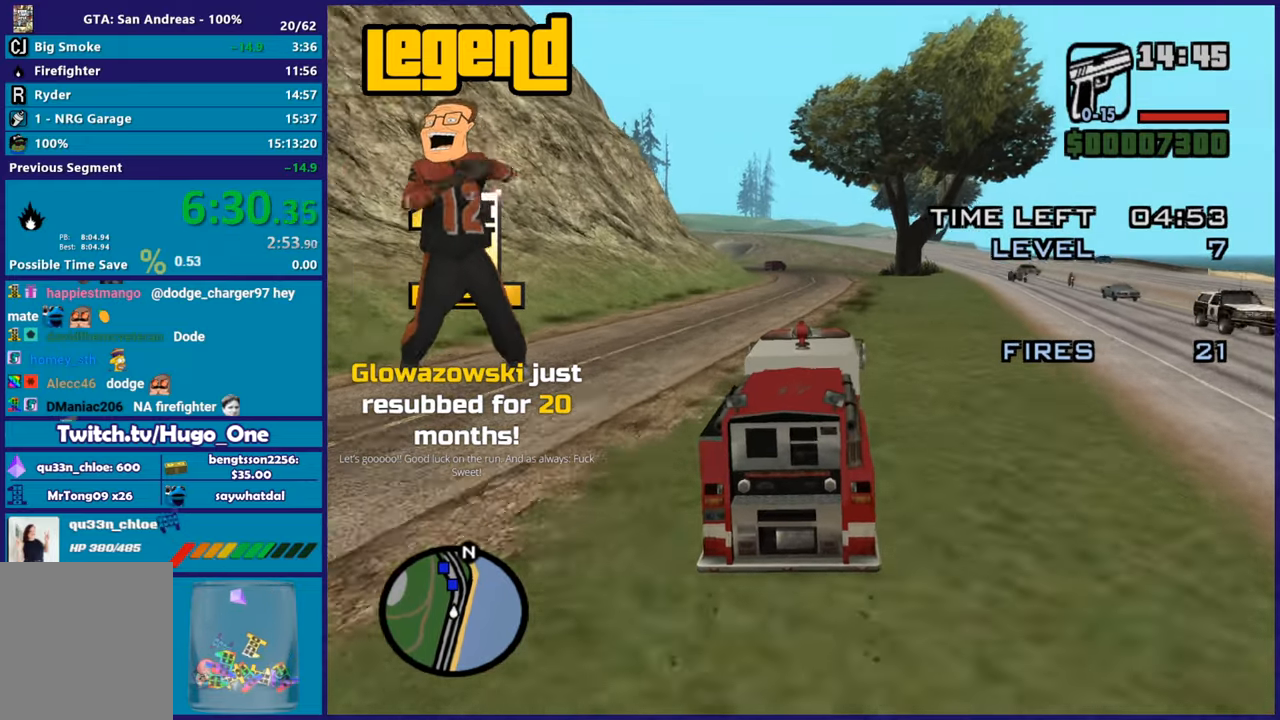
{"buttons": ["R2"], "left_stick": "right", "right_stick": "down-left", "button_events": []}